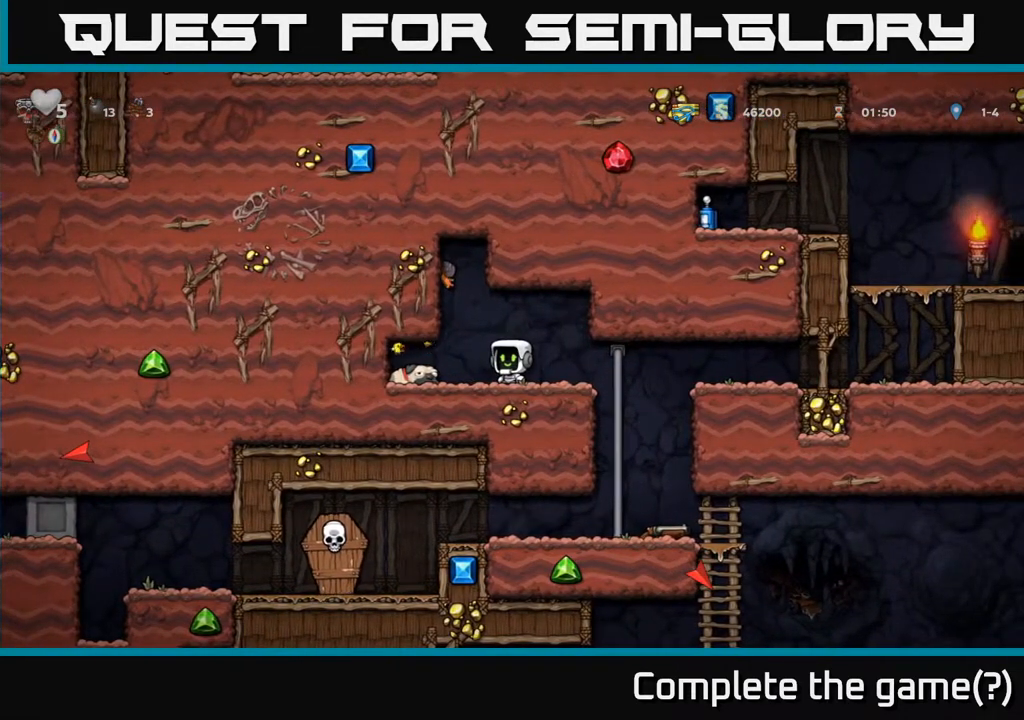
Gameplay with a controller (Xbox layout); each line is a JSON object with the inputs held at the frame after it. "events" lists button and stick changes between this image and that frame as [ms after this image, input, new state], when the widget could be followed in between.
{"buttons": [], "left_stick": "center", "right_stick": "center", "events": []}
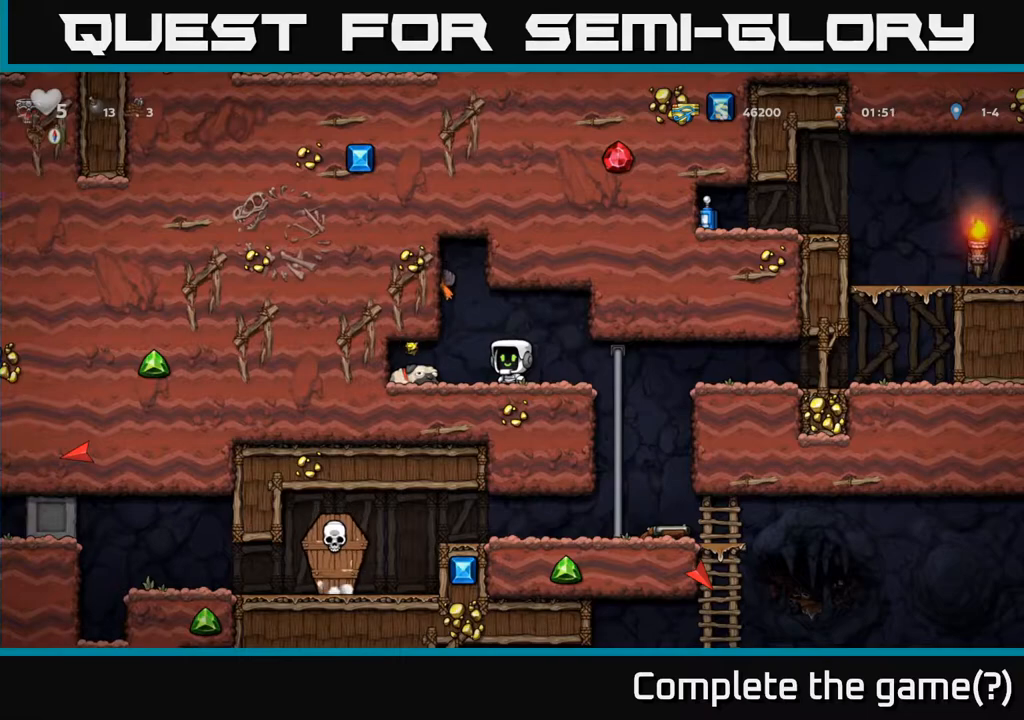
{"buttons": [], "left_stick": "center", "right_stick": "center", "events": [[117, "DPAD_RIGHT", "down"], [200, "DPAD_RIGHT", "up"], [417, "DPAD_LEFT", "down"], [483, "DPAD_LEFT", "up"]]}
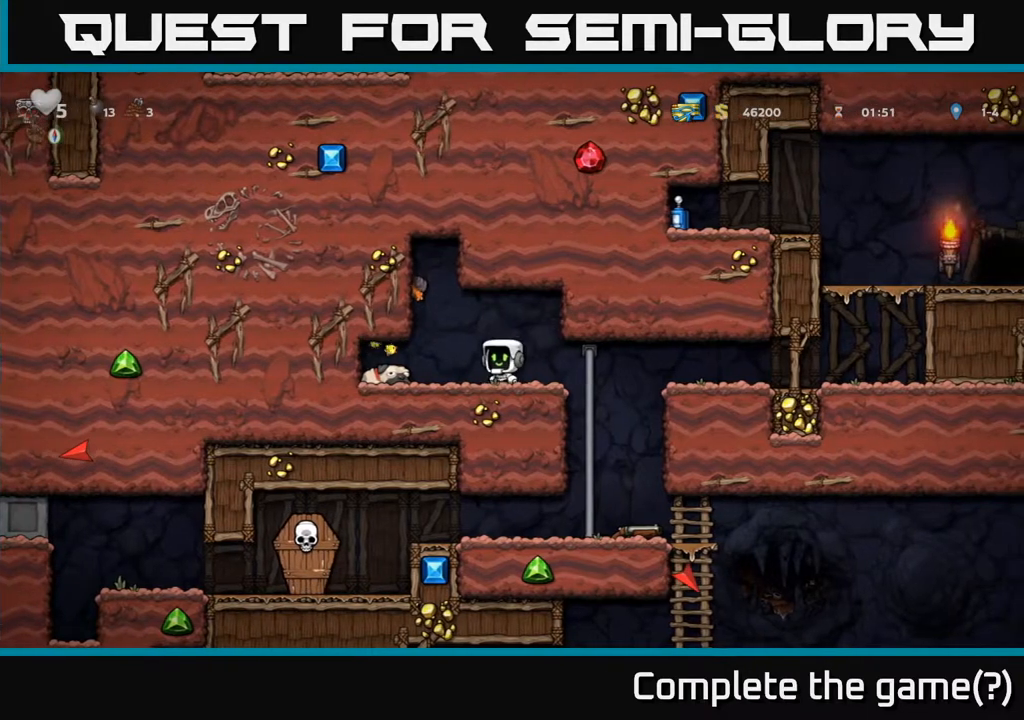
{"buttons": [], "left_stick": "center", "right_stick": "center", "events": []}
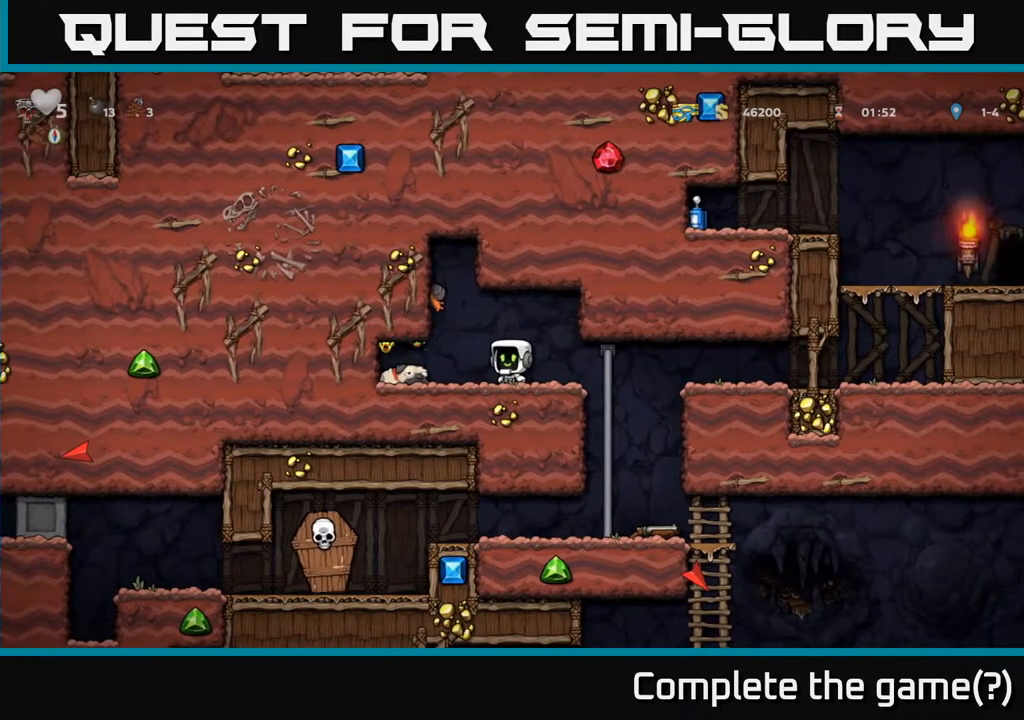
{"buttons": [], "left_stick": "center", "right_stick": "center", "events": []}
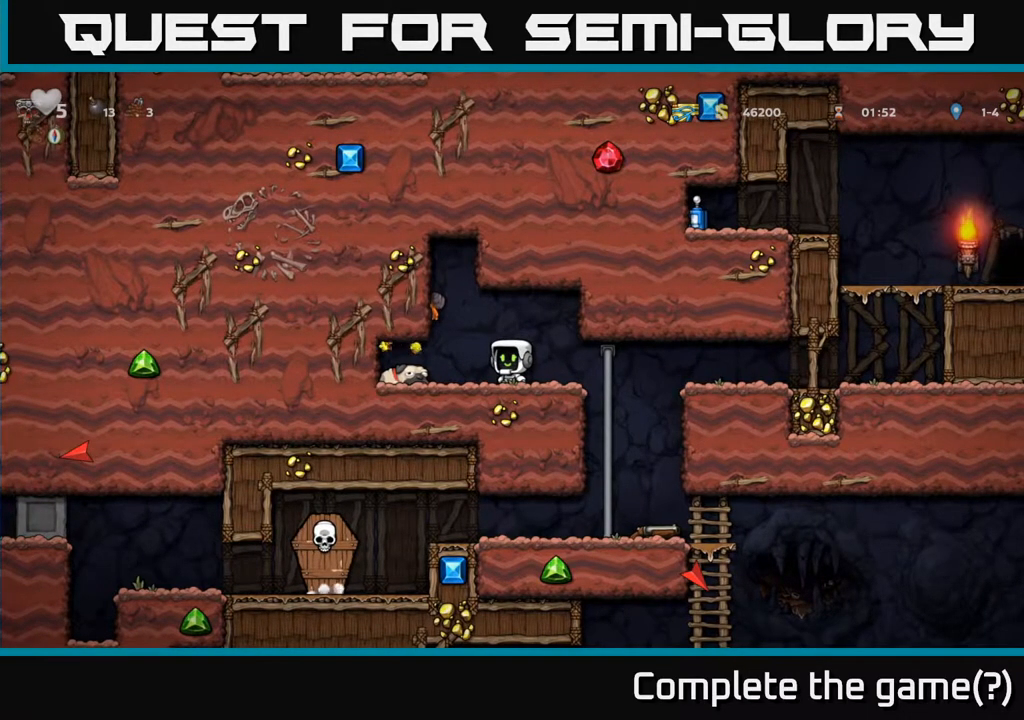
{"buttons": [], "left_stick": "center", "right_stick": "center", "events": []}
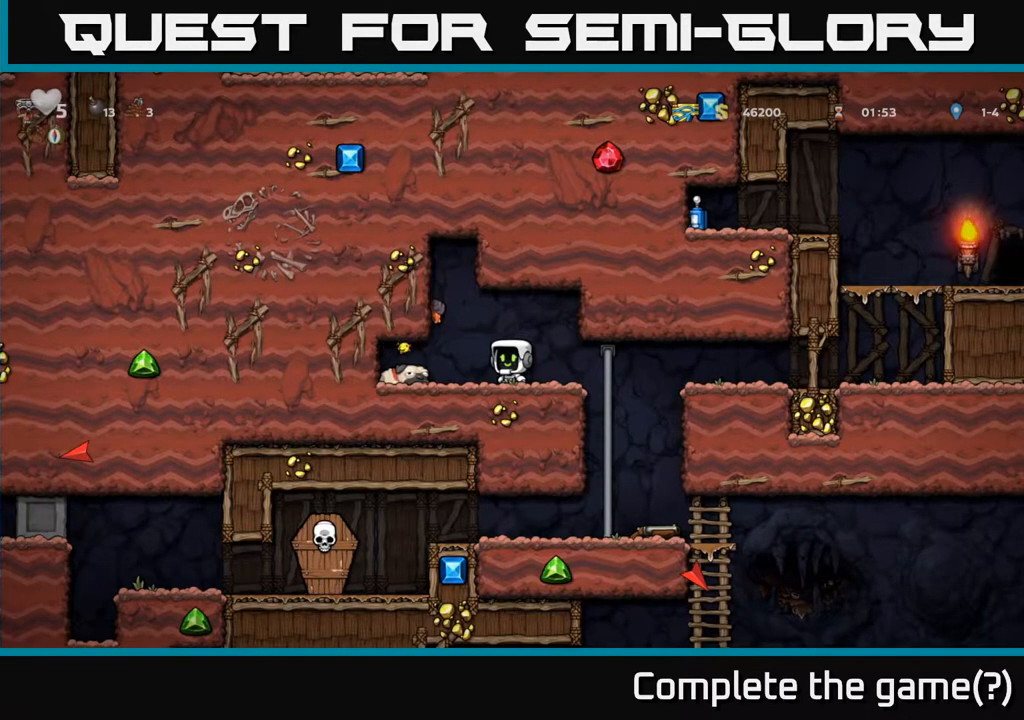
{"buttons": [], "left_stick": "center", "right_stick": "center", "events": []}
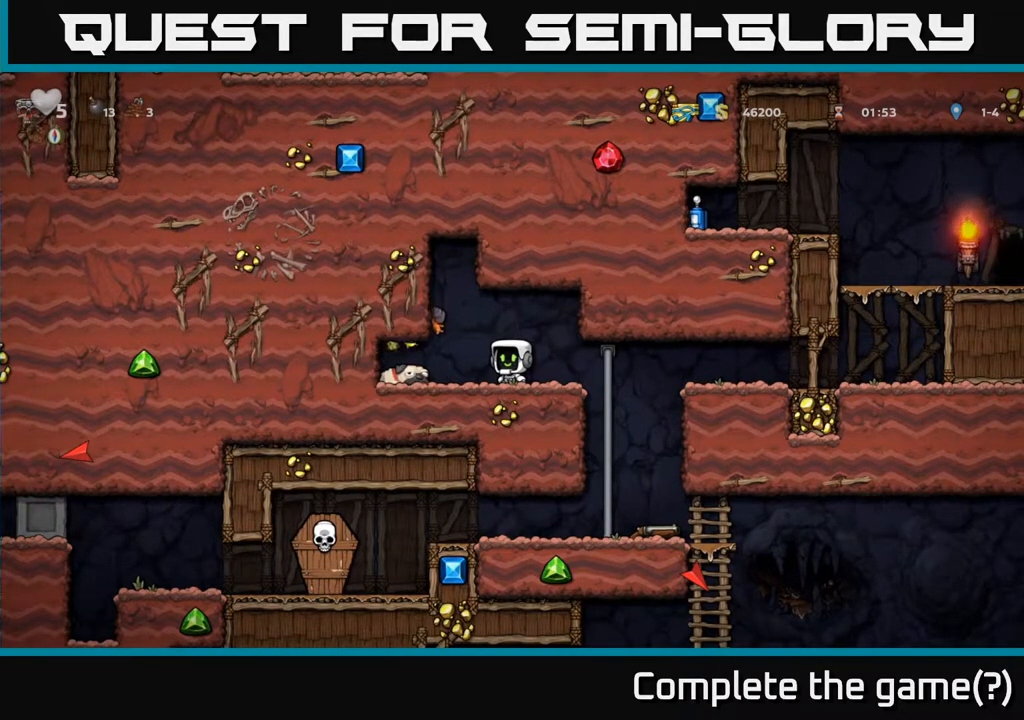
{"buttons": [], "left_stick": "center", "right_stick": "center", "events": [[167, "A", "down"], [267, "A", "up"], [300, "DPAD_LEFT", "down"], [333, "X", "down"], [417, "X", "up"], [433, "DPAD_LEFT", "up"]]}
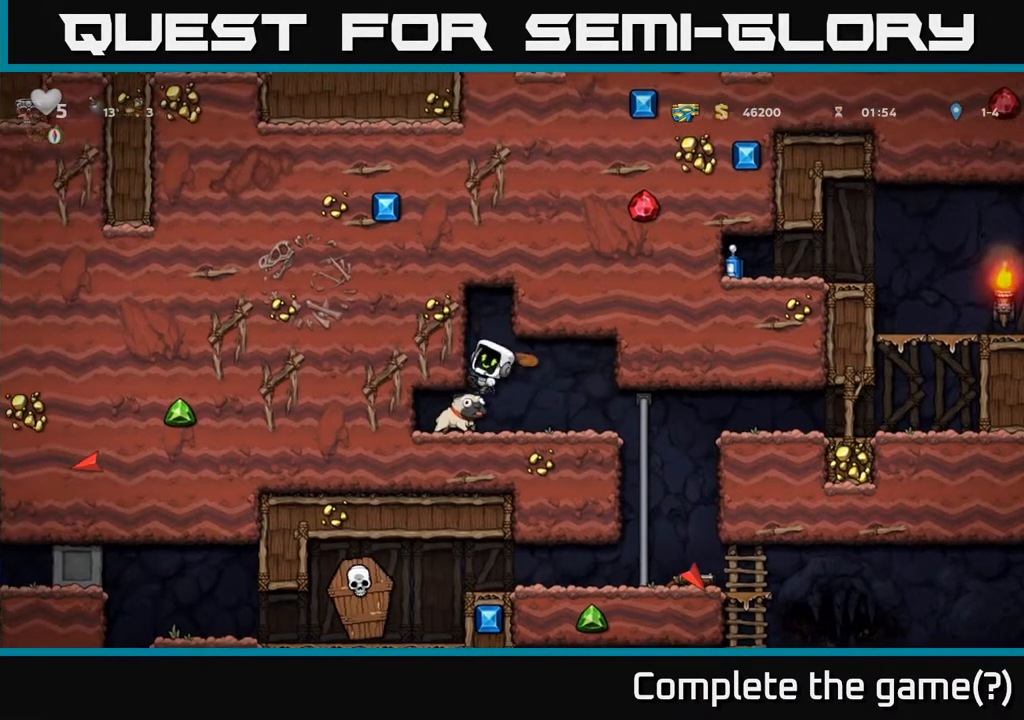
{"buttons": ["DPAD_RIGHT"], "left_stick": "center", "right_stick": "center", "events": [[117, "DPAD_LEFT", "down"], [350, "DPAD_LEFT", "up"], [400, "DPAD_RIGHT", "down"]]}
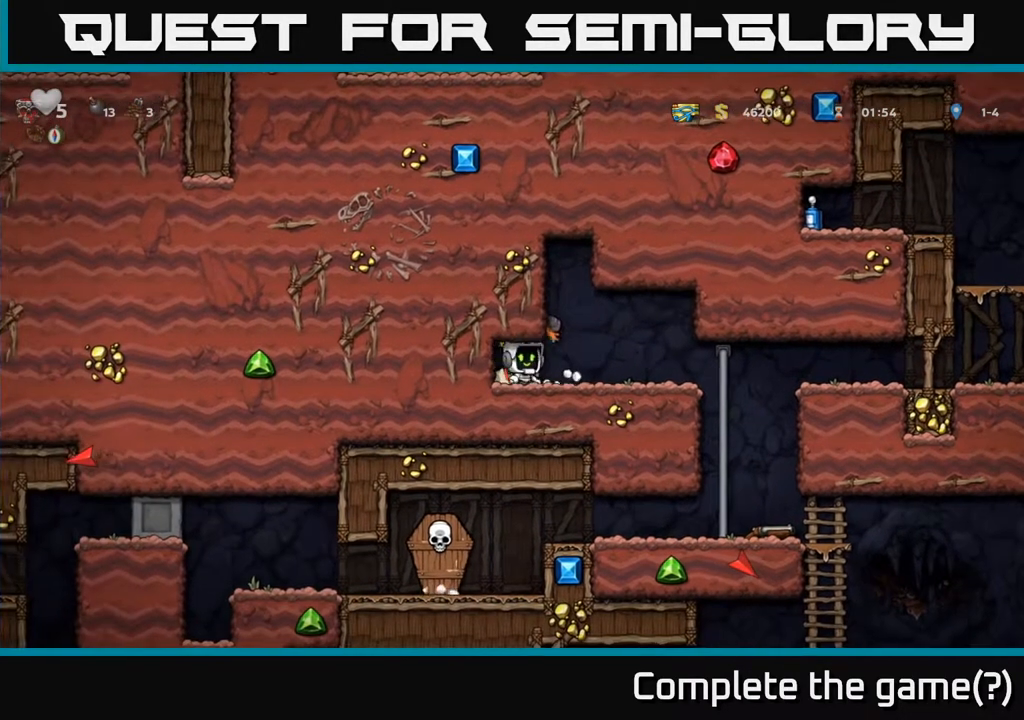
{"buttons": ["X", "DPAD_DOWN"], "left_stick": "center", "right_stick": "center", "events": [[117, "DPAD_RIGHT", "up"], [167, "DPAD_LEFT", "down"], [400, "DPAD_DOWN", "down"], [450, "DPAD_LEFT", "up"], [467, "X", "down"]]}
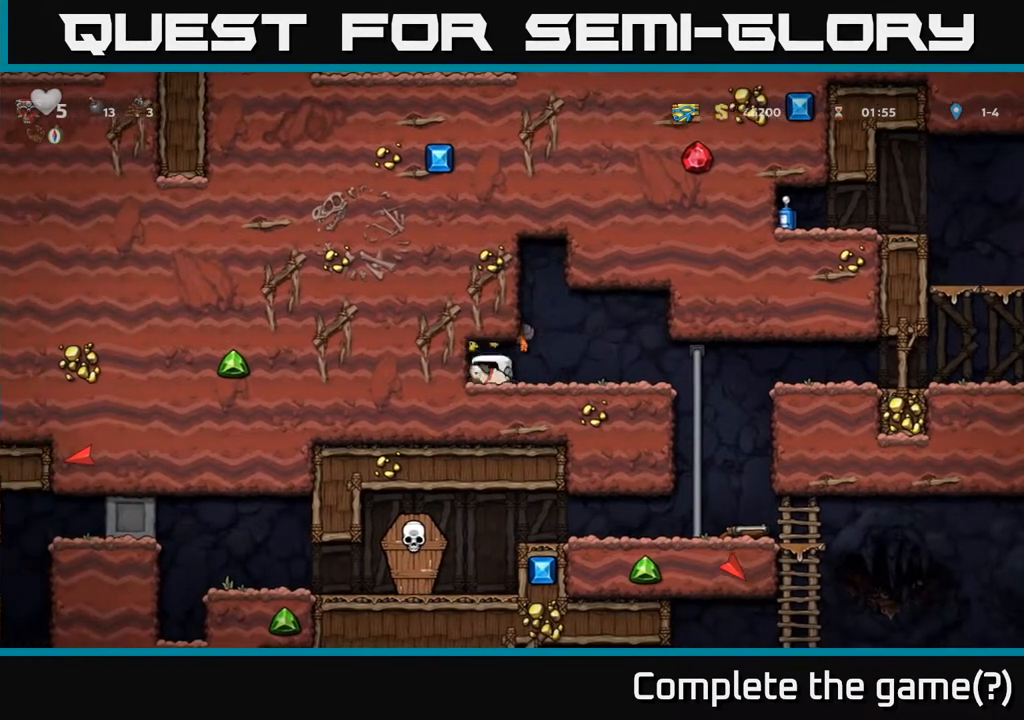
{"buttons": ["DPAD_RIGHT"], "left_stick": "center", "right_stick": "center", "events": [[50, "X", "up"], [67, "DPAD_DOWN", "up"], [83, "DPAD_RIGHT", "down"]]}
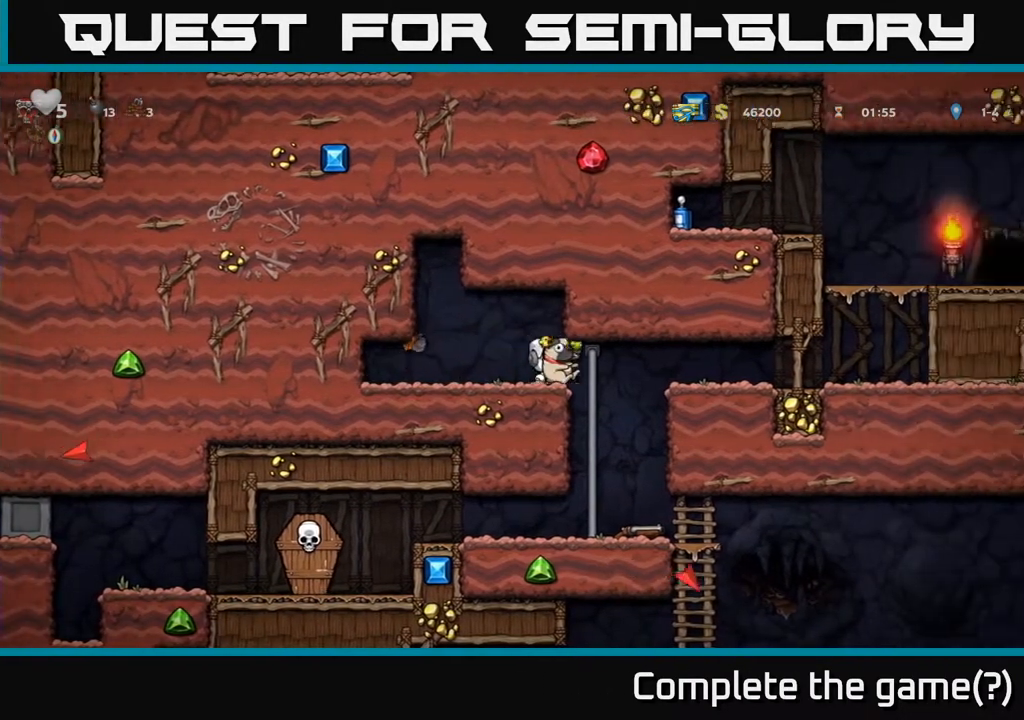
{"buttons": [], "left_stick": "center", "right_stick": "center", "events": [[67, "DPAD_RIGHT", "up"], [67, "DPAD_UP", "down"], [150, "DPAD_UP", "up"], [183, "DPAD_DOWN", "down"], [233, "A", "down"], [317, "A", "up"], [383, "DPAD_DOWN", "up"]]}
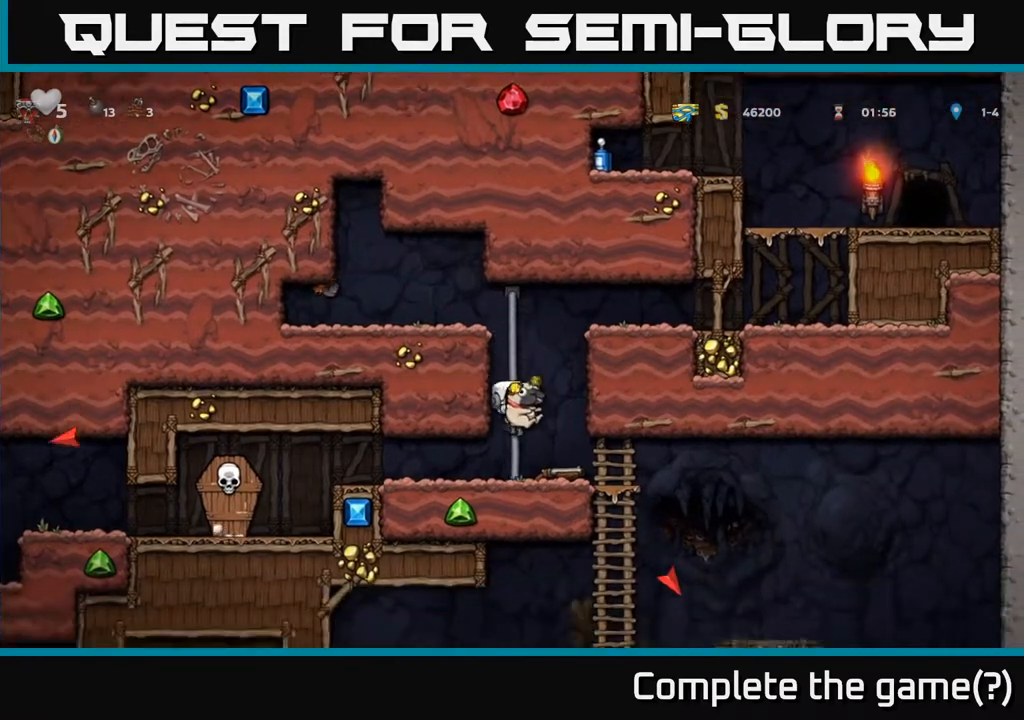
{"buttons": [], "left_stick": "center", "right_stick": "center", "events": [[50, "DPAD_RIGHT", "down"], [467, "DPAD_RIGHT", "up"]]}
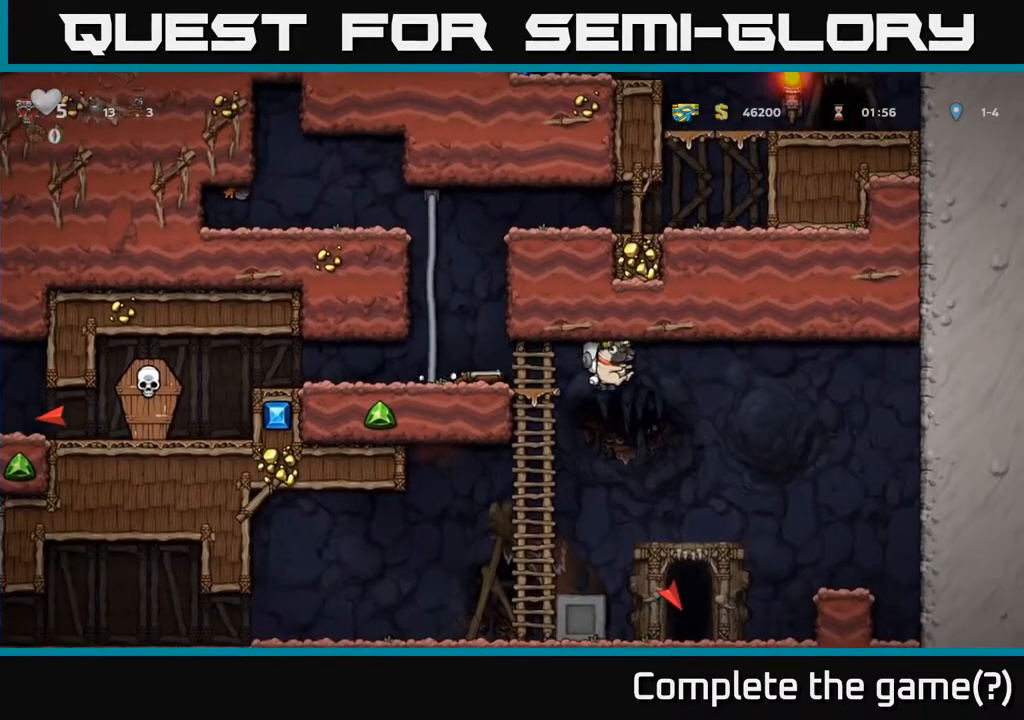
{"buttons": [], "left_stick": "center", "right_stick": "center", "events": [[33, "DPAD_LEFT", "down"], [167, "DPAD_LEFT", "up"], [283, "DPAD_RIGHT", "down"], [383, "DPAD_RIGHT", "up"]]}
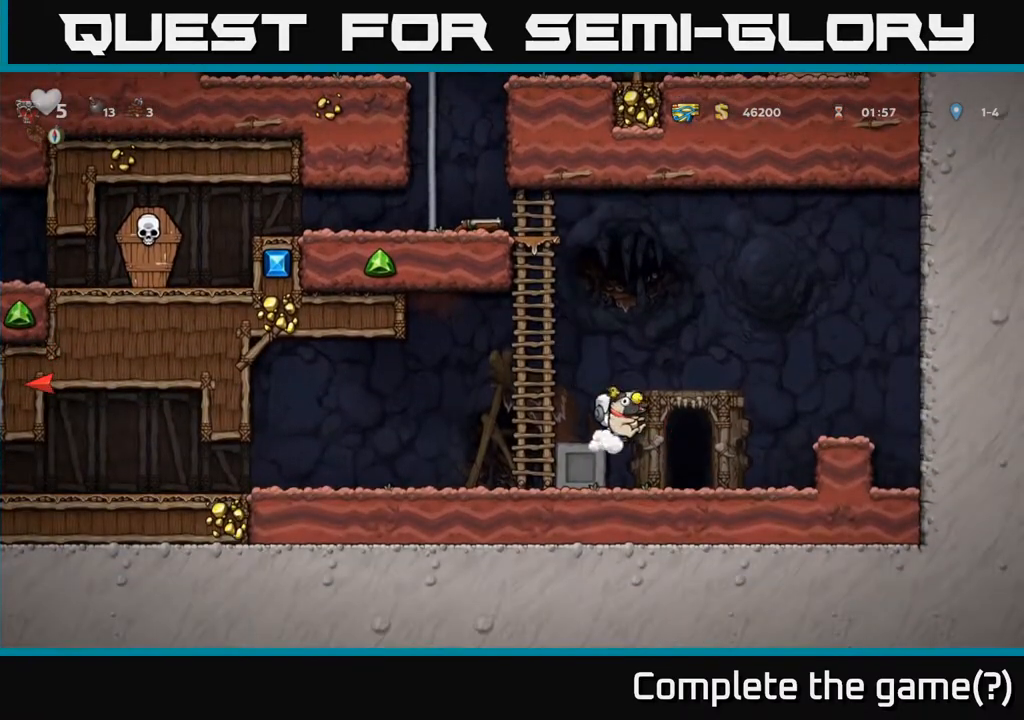
{"buttons": ["A", "DPAD_LEFT"], "left_stick": "center", "right_stick": "center", "events": [[17, "DPAD_RIGHT", "down"], [133, "DPAD_RIGHT", "up"], [383, "A", "down"], [417, "DPAD_LEFT", "down"]]}
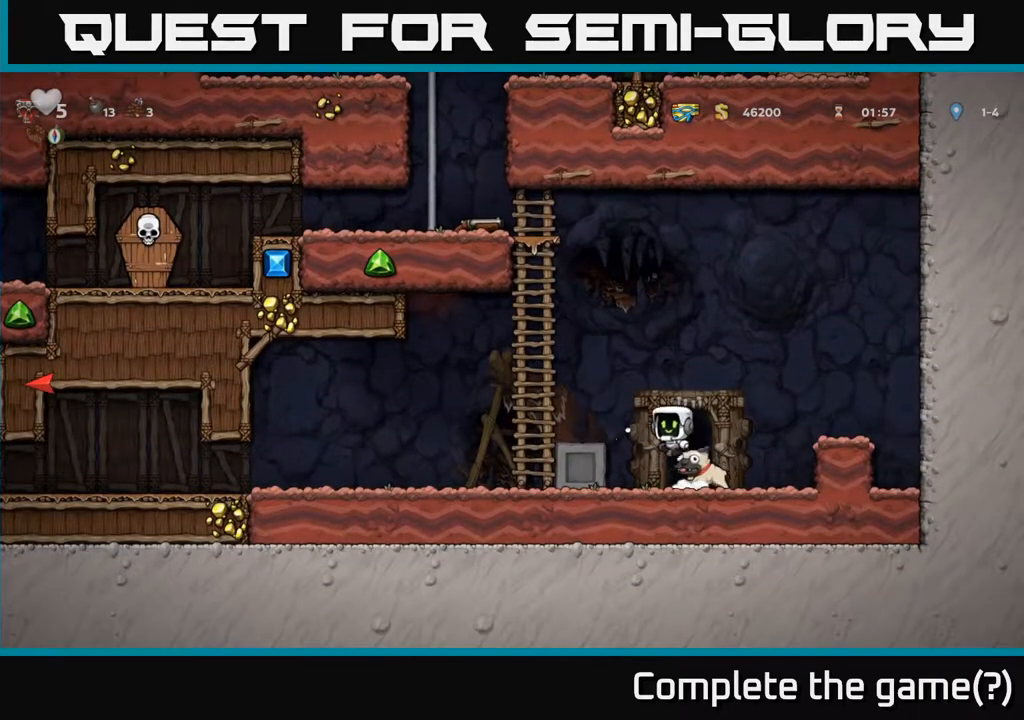
{"buttons": ["A", "DPAD_UP", "DPAD_LEFT"], "left_stick": "center", "right_stick": "center", "events": [[17, "A", "up"], [150, "DPAD_LEFT", "up"], [150, "DPAD_UP", "down"], [350, "A", "down"], [417, "DPAD_LEFT", "down"]]}
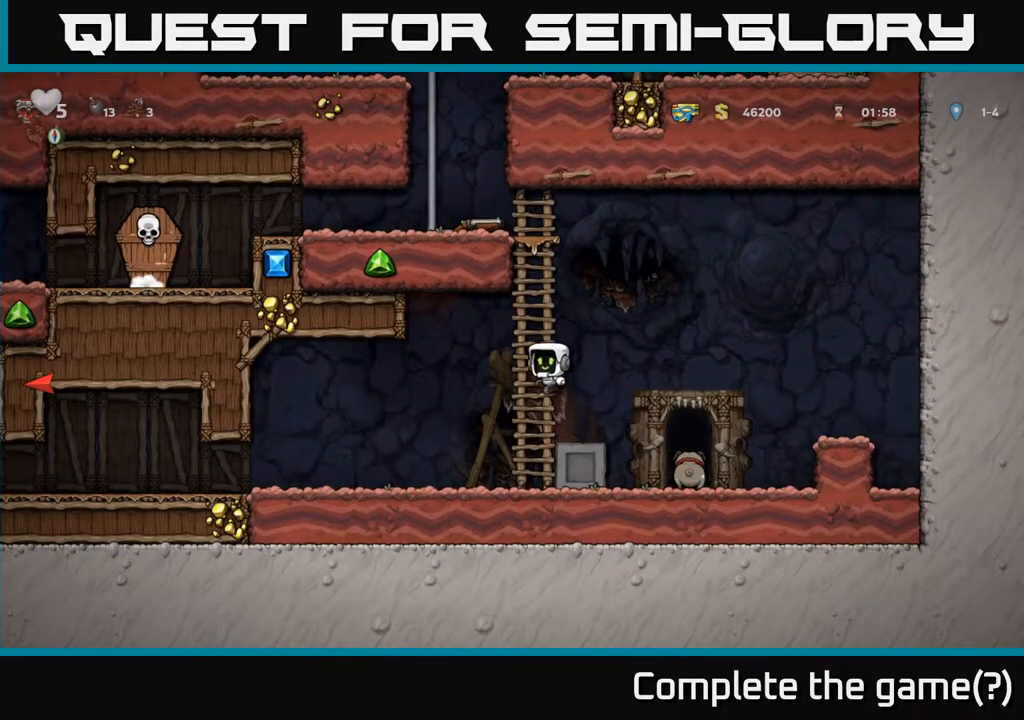
{"buttons": ["A", "DPAD_UP"], "left_stick": "center", "right_stick": "center", "events": [[33, "A", "up"], [33, "DPAD_LEFT", "up"], [483, "A", "down"]]}
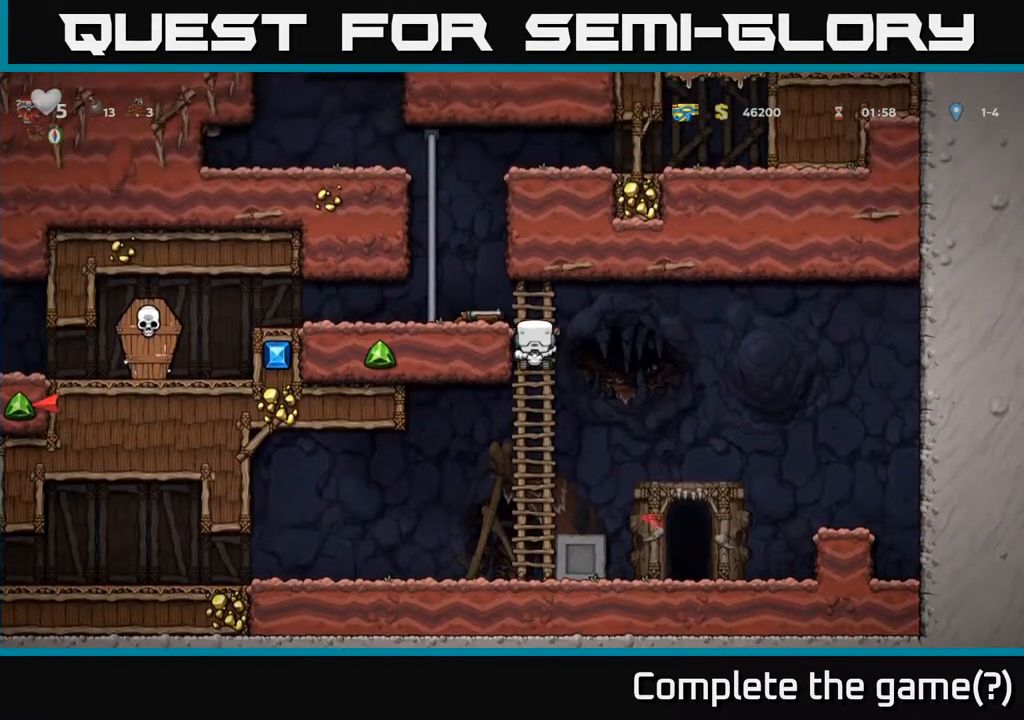
{"buttons": ["DPAD_LEFT"], "left_stick": "center", "right_stick": "center", "events": [[83, "DPAD_LEFT", "down"], [117, "DPAD_UP", "up"], [167, "A", "up"]]}
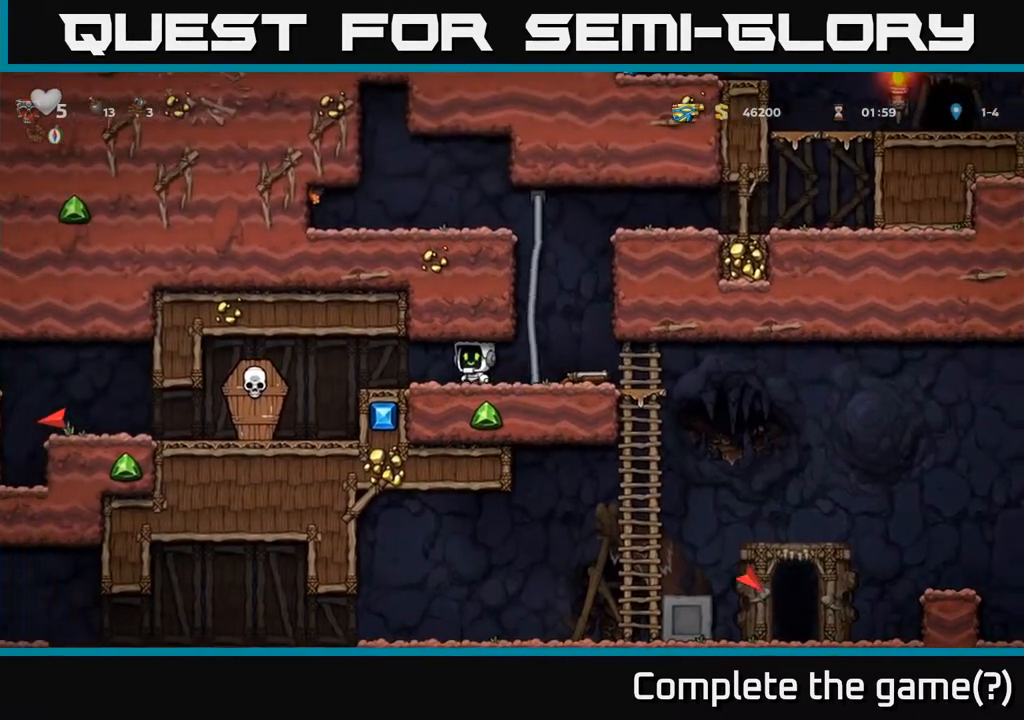
{"buttons": [], "left_stick": "center", "right_stick": "center", "events": [[67, "X", "down"], [250, "X", "up"], [333, "DPAD_LEFT", "up"]]}
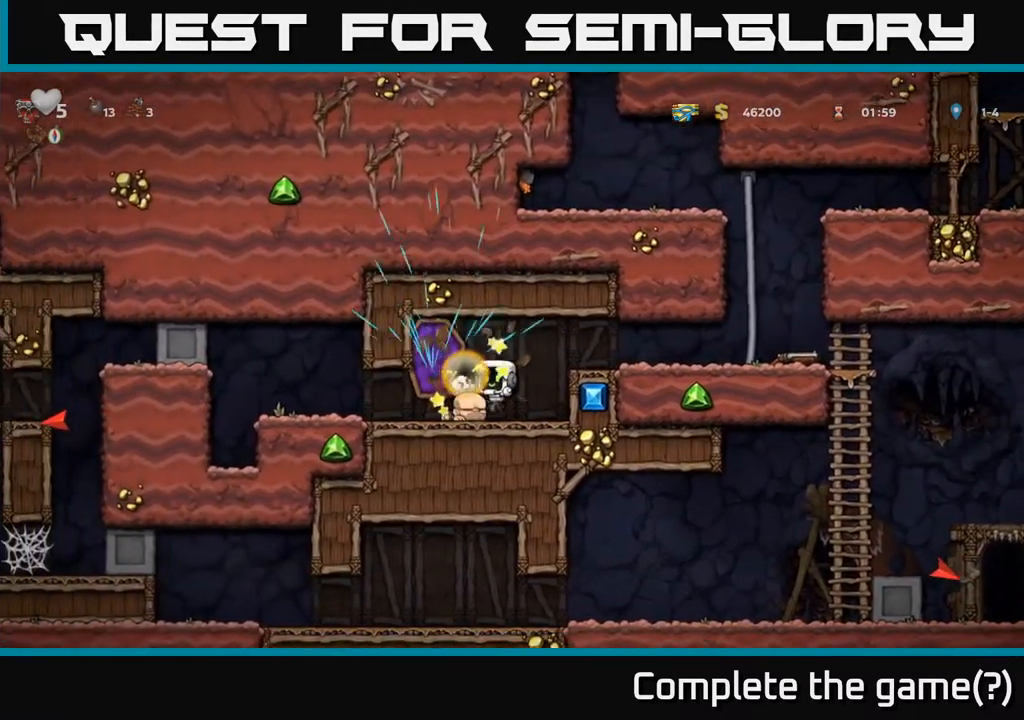
{"buttons": ["DPAD_LEFT"], "left_stick": "center", "right_stick": "center", "events": [[50, "DPAD_RIGHT", "down"], [83, "A", "down"], [267, "A", "up"], [350, "DPAD_RIGHT", "up"], [400, "DPAD_LEFT", "down"]]}
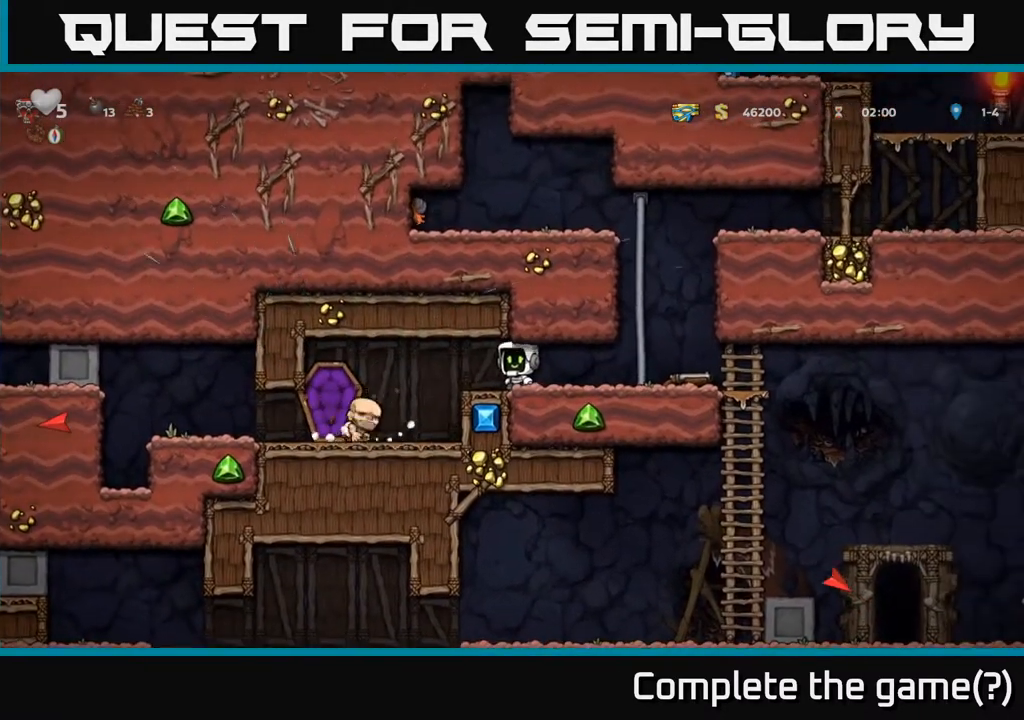
{"buttons": ["DPAD_LEFT"], "left_stick": "center", "right_stick": "center", "events": [[50, "DPAD_LEFT", "up"], [100, "DPAD_RIGHT", "down"], [250, "DPAD_RIGHT", "up"], [300, "DPAD_LEFT", "down"], [383, "X", "down"], [483, "X", "up"]]}
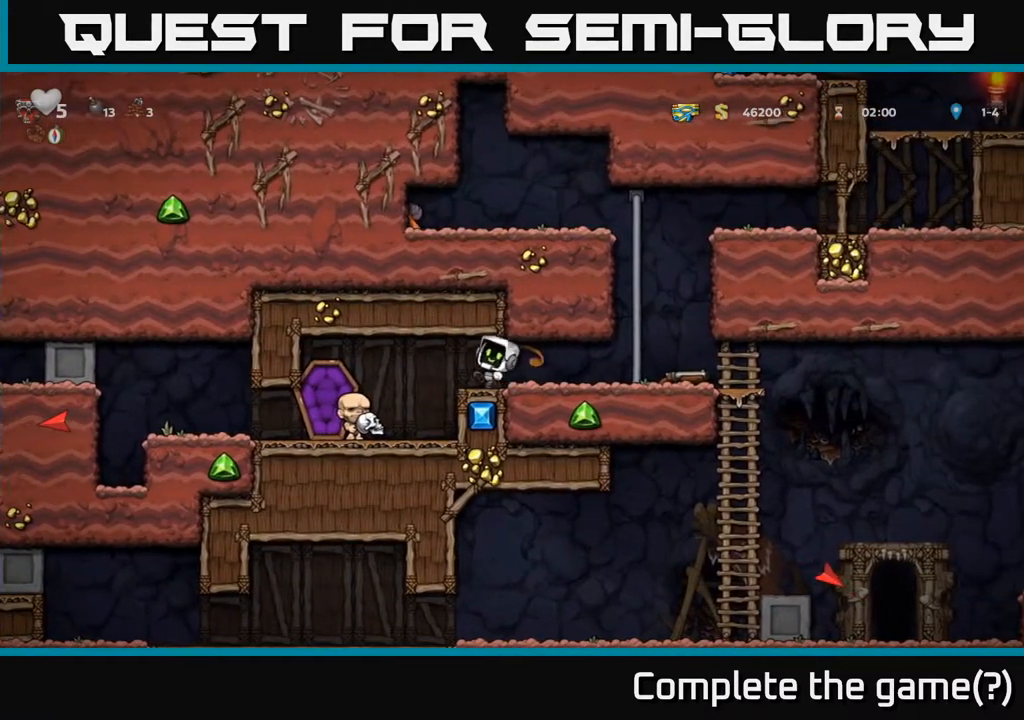
{"buttons": [], "left_stick": "center", "right_stick": "center", "events": [[167, "DPAD_LEFT", "up"]]}
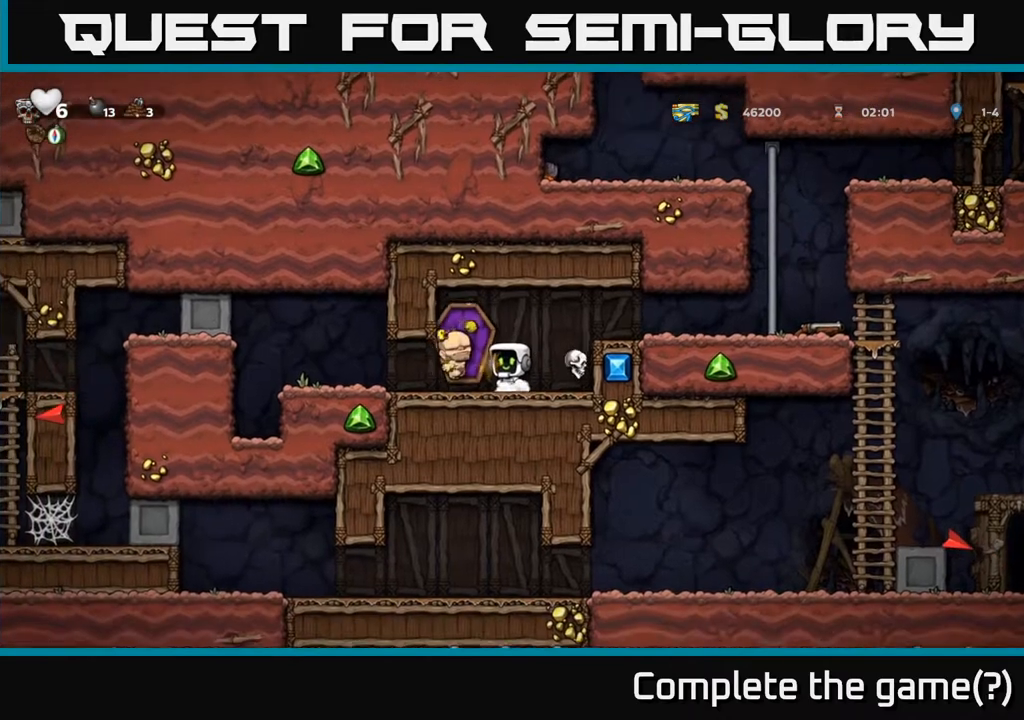
{"buttons": ["A", "DPAD_RIGHT"], "left_stick": "center", "right_stick": "center", "events": [[100, "DPAD_LEFT", "down"], [267, "DPAD_LEFT", "up"], [300, "DPAD_RIGHT", "down"], [467, "A", "down"]]}
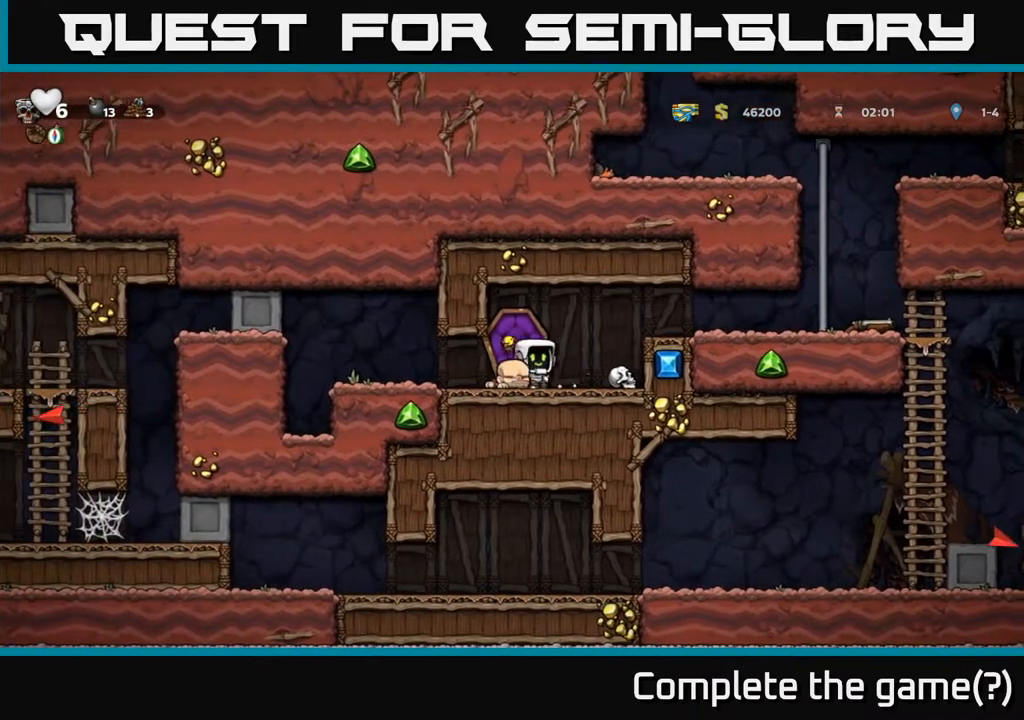
{"buttons": ["DPAD_RIGHT"], "left_stick": "center", "right_stick": "center", "events": [[183, "A", "up"]]}
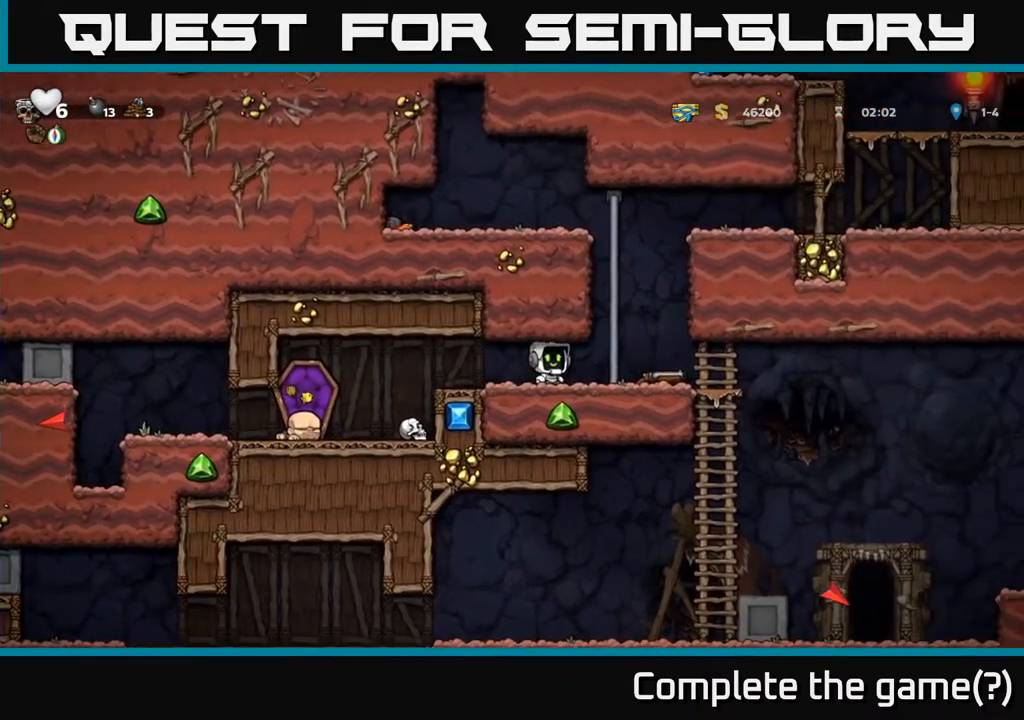
{"buttons": ["DPAD_RIGHT"], "left_stick": "center", "right_stick": "center", "events": [[183, "DPAD_DOWN", "down"], [217, "DPAD_RIGHT", "up"], [267, "X", "down"], [333, "X", "up"], [350, "DPAD_DOWN", "up"], [400, "DPAD_RIGHT", "down"]]}
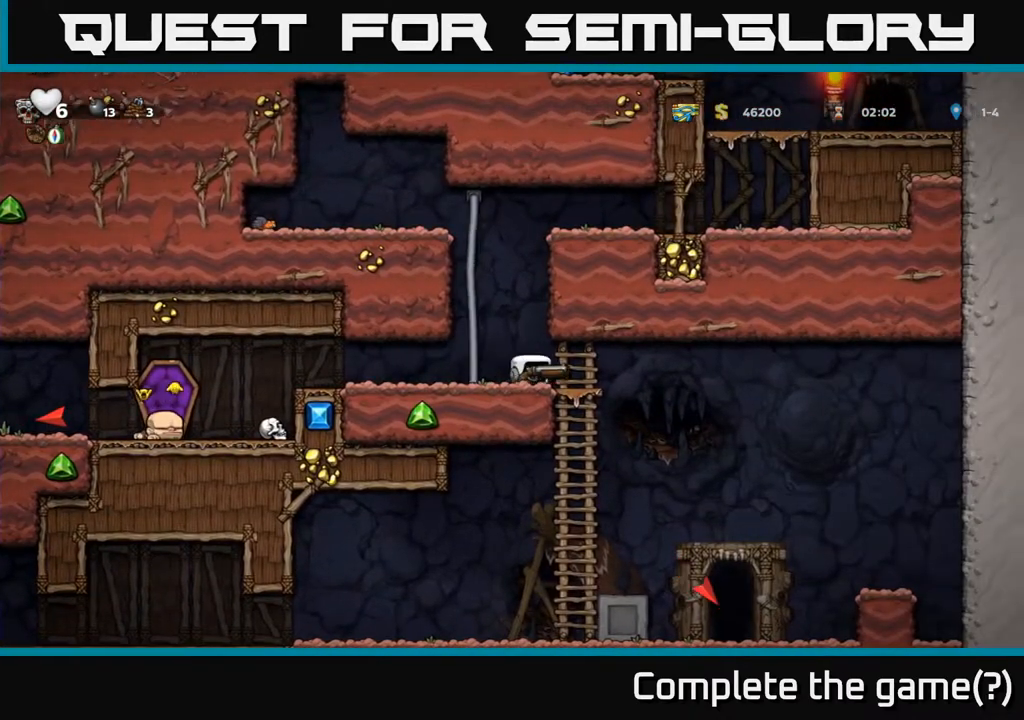
{"buttons": [], "left_stick": "center", "right_stick": "center", "events": [[267, "DPAD_RIGHT", "up"], [300, "DPAD_LEFT", "down"], [483, "DPAD_LEFT", "up"]]}
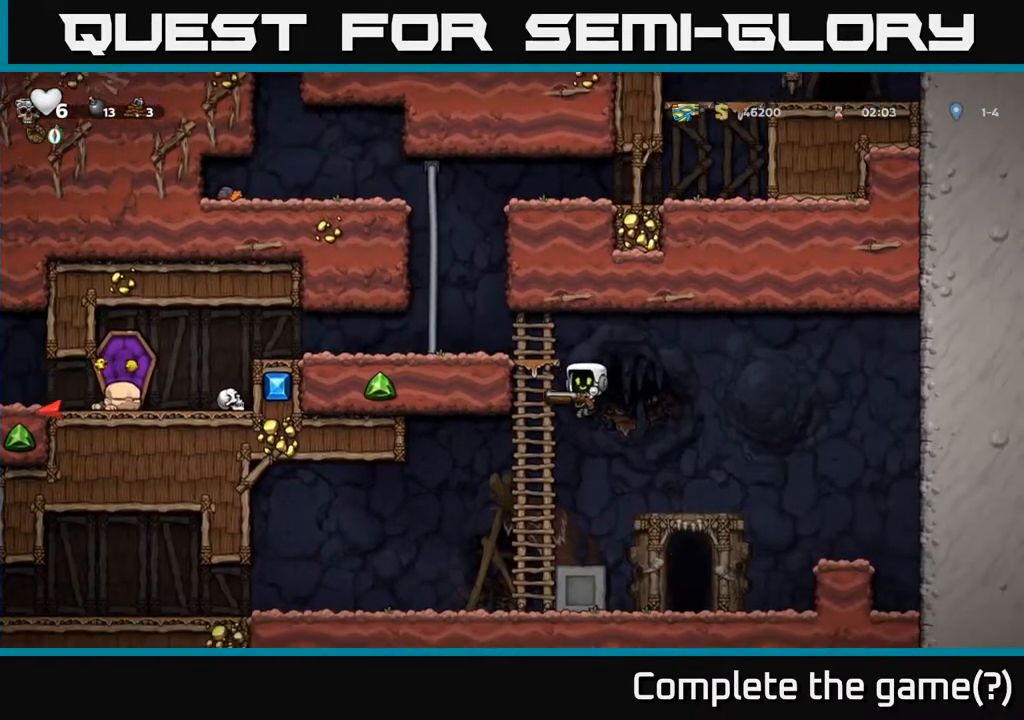
{"buttons": [], "left_stick": "center", "right_stick": "center", "events": [[50, "DPAD_RIGHT", "down"], [117, "DPAD_RIGHT", "up"], [317, "DPAD_RIGHT", "down"], [467, "DPAD_RIGHT", "up"]]}
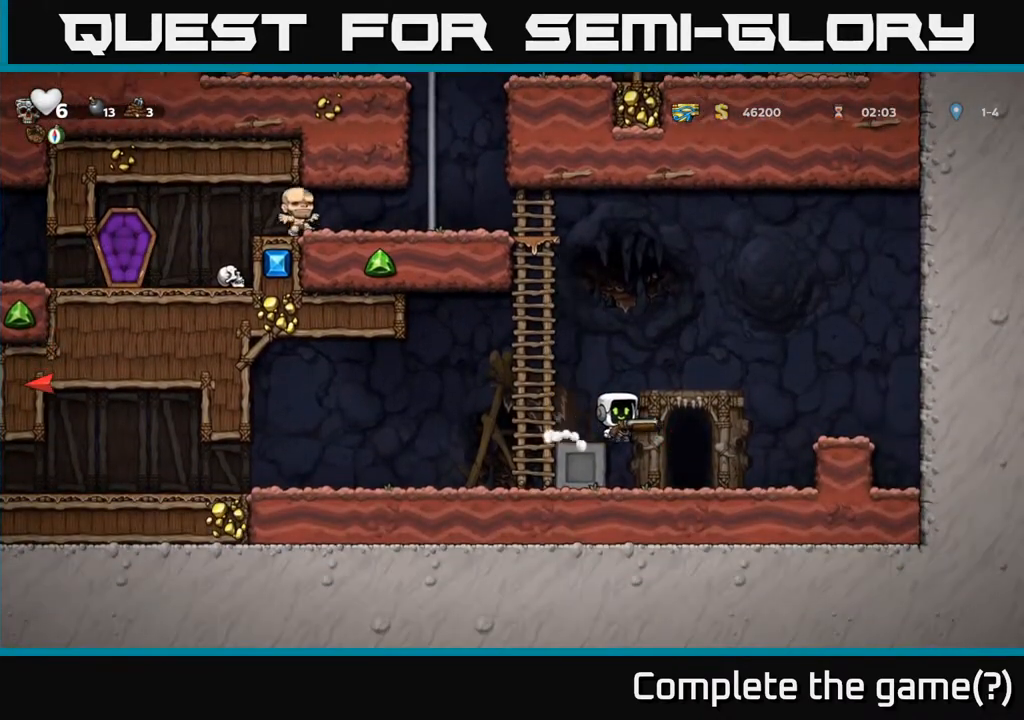
{"buttons": [], "left_stick": "center", "right_stick": "center", "events": [[217, "DPAD_RIGHT", "down"], [267, "DPAD_RIGHT", "up"]]}
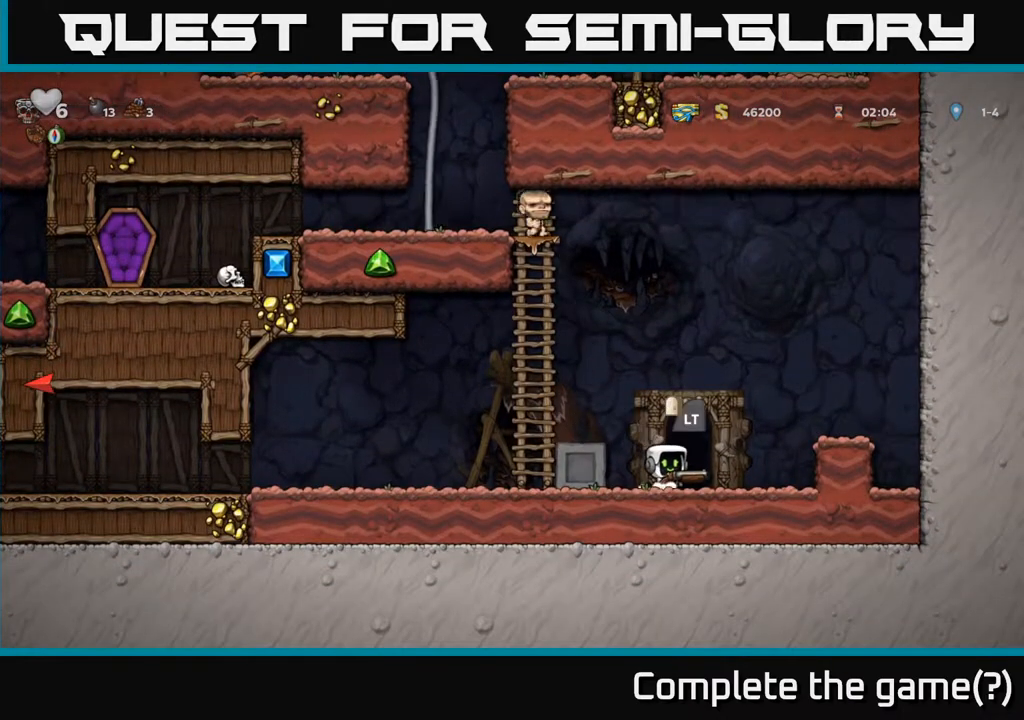
{"buttons": [], "left_stick": "center", "right_stick": "center", "events": [[250, "L2", "down"], [350, "L2", "up"]]}